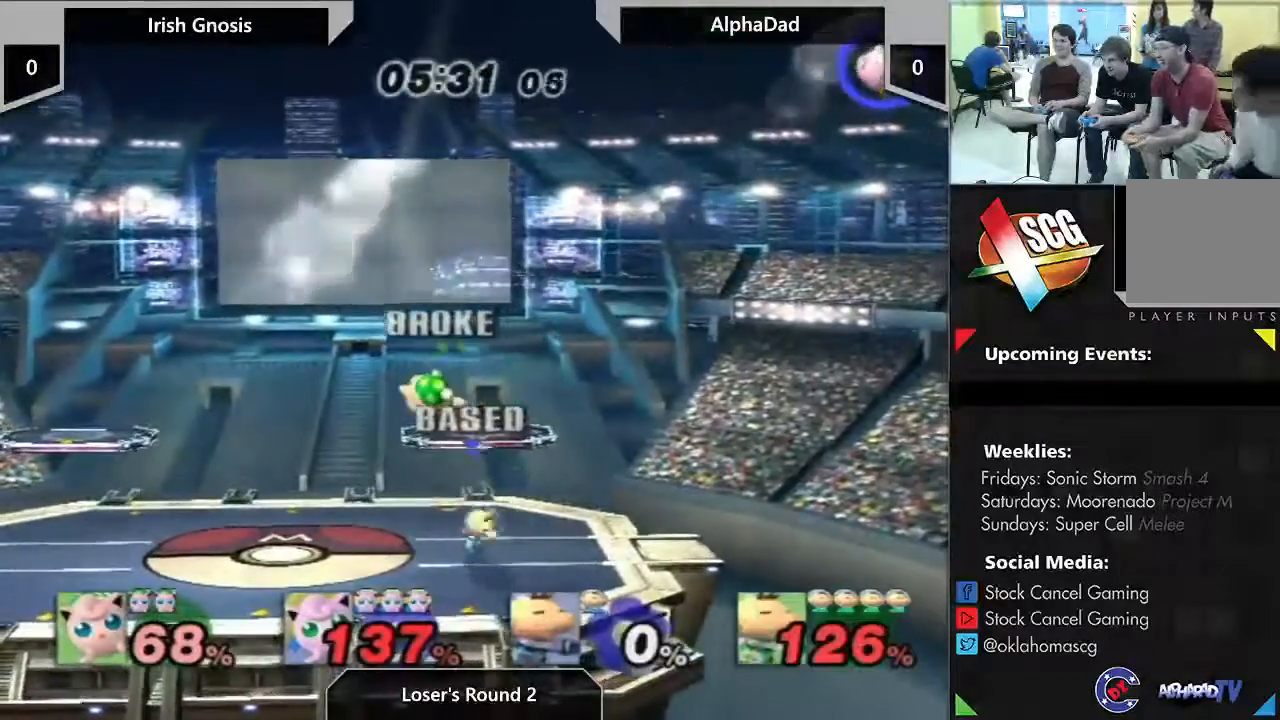
Gameplay with a controller (Nintendo layout); each line is a JSON object with the inputs held at the frame after it. "events" lists button and stick changes between this image and that frame as [ms after this image, input, new state], when the widget could be followed in between. Not read: DPAD_RIGHT DPAD_UP L2 L3 R1 R2 R3.
{"buttons": [], "left_stick": "center", "right_stick": "center", "events": [[17, "left_stick", "down-right"], [217, "right_stick", "center"], [417, "left_stick", "center"]]}
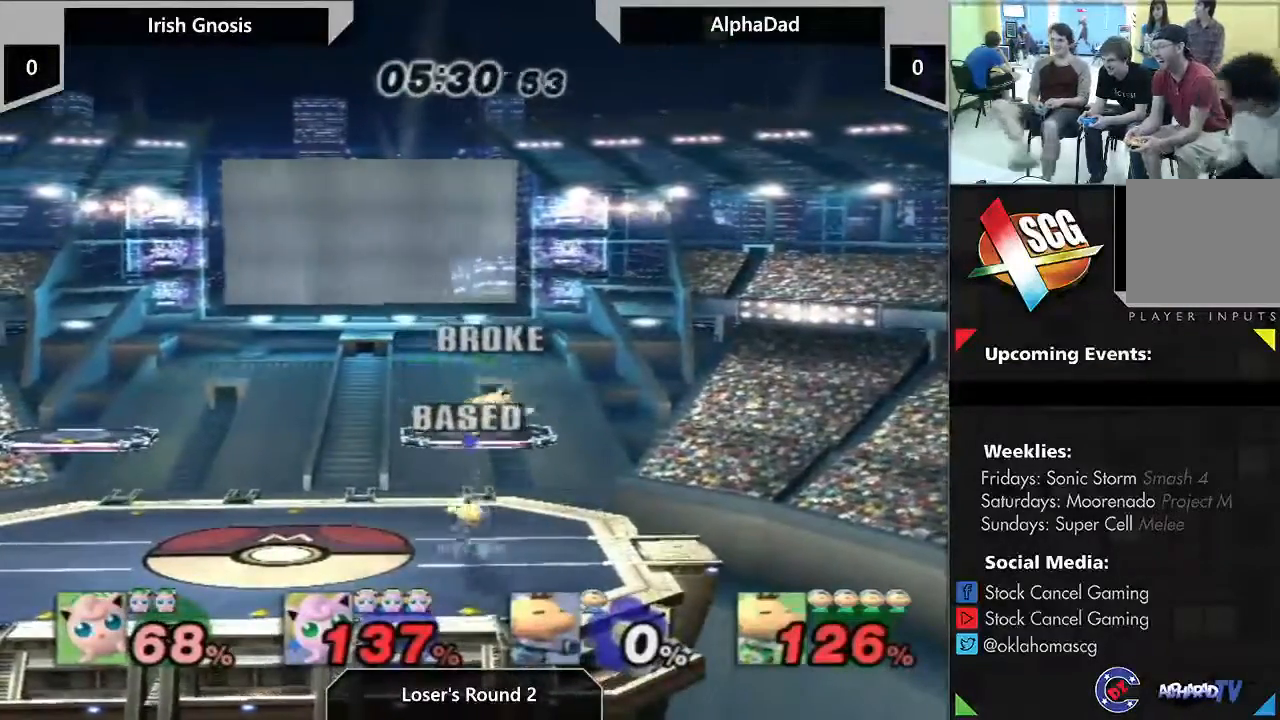
{"buttons": [], "left_stick": "center", "right_stick": "center", "events": []}
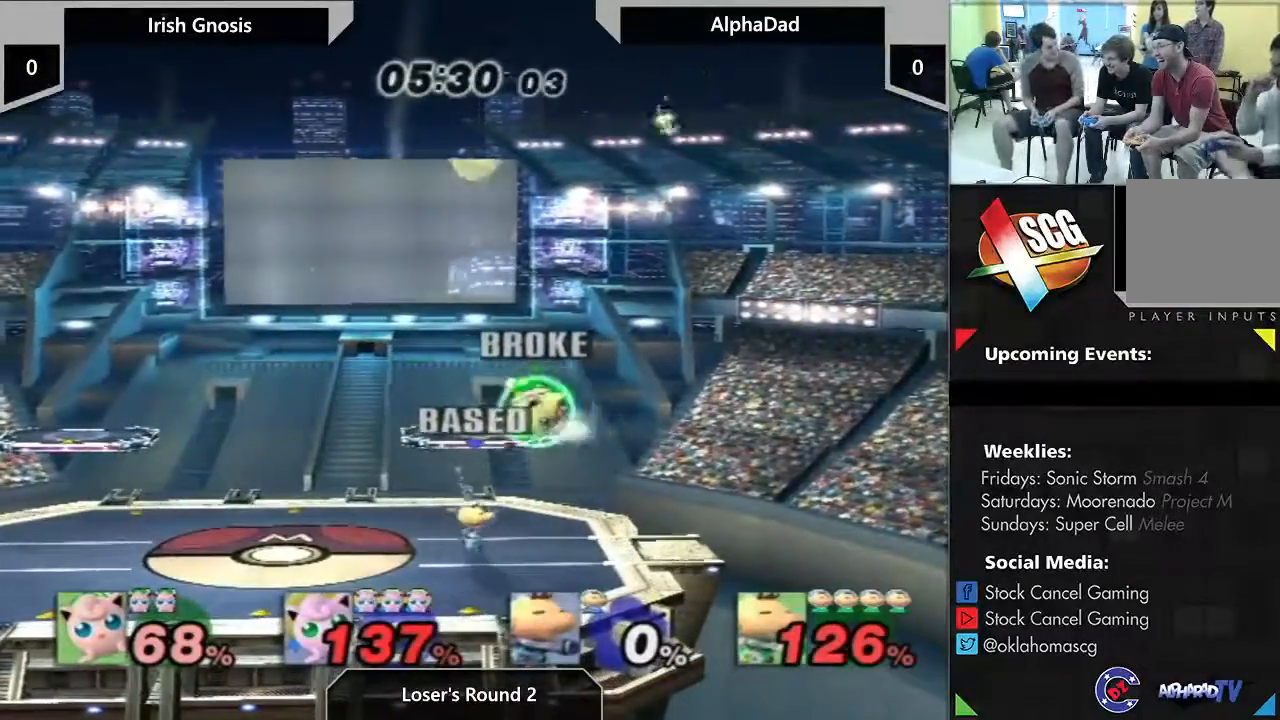
{"buttons": [], "left_stick": "left", "right_stick": "center", "events": [[17, "Y", "down"], [117, "left_stick", "left"], [317, "Y", "up"]]}
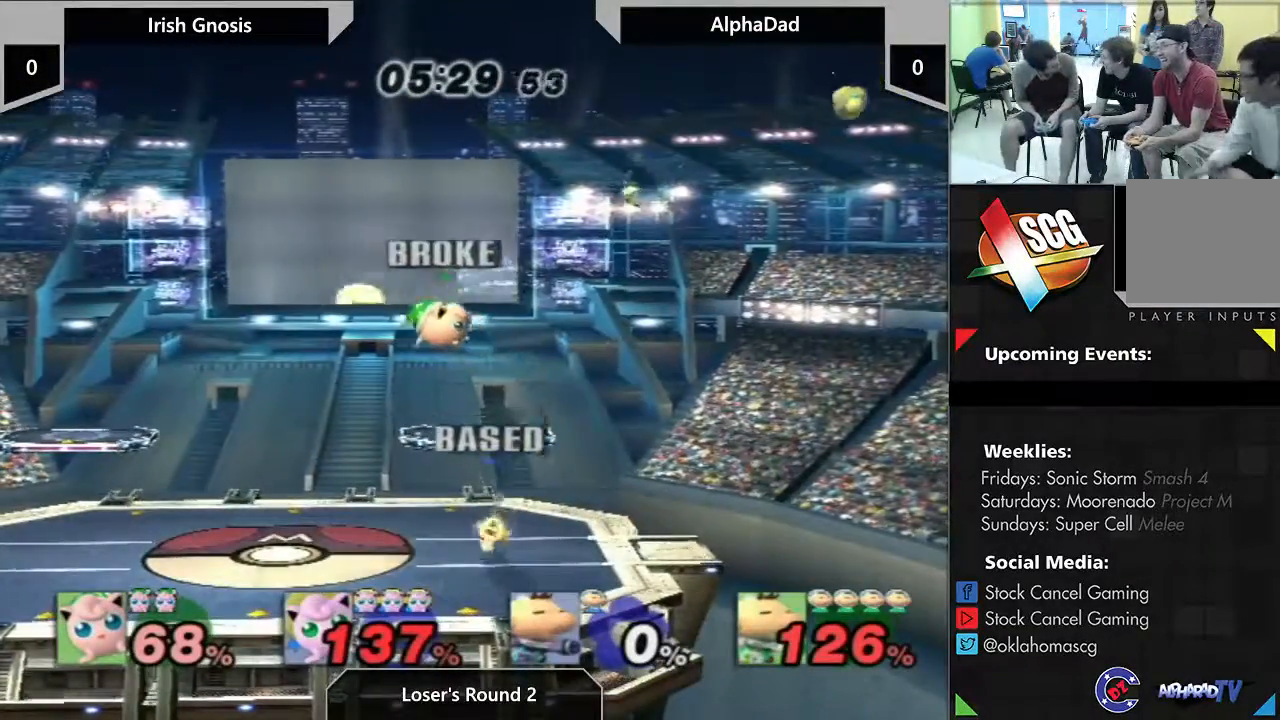
{"buttons": ["B"], "left_stick": "right", "right_stick": "center", "events": [[217, "left_stick", "down-left"], [317, "left_stick", "right"], [500, "B", "down"]]}